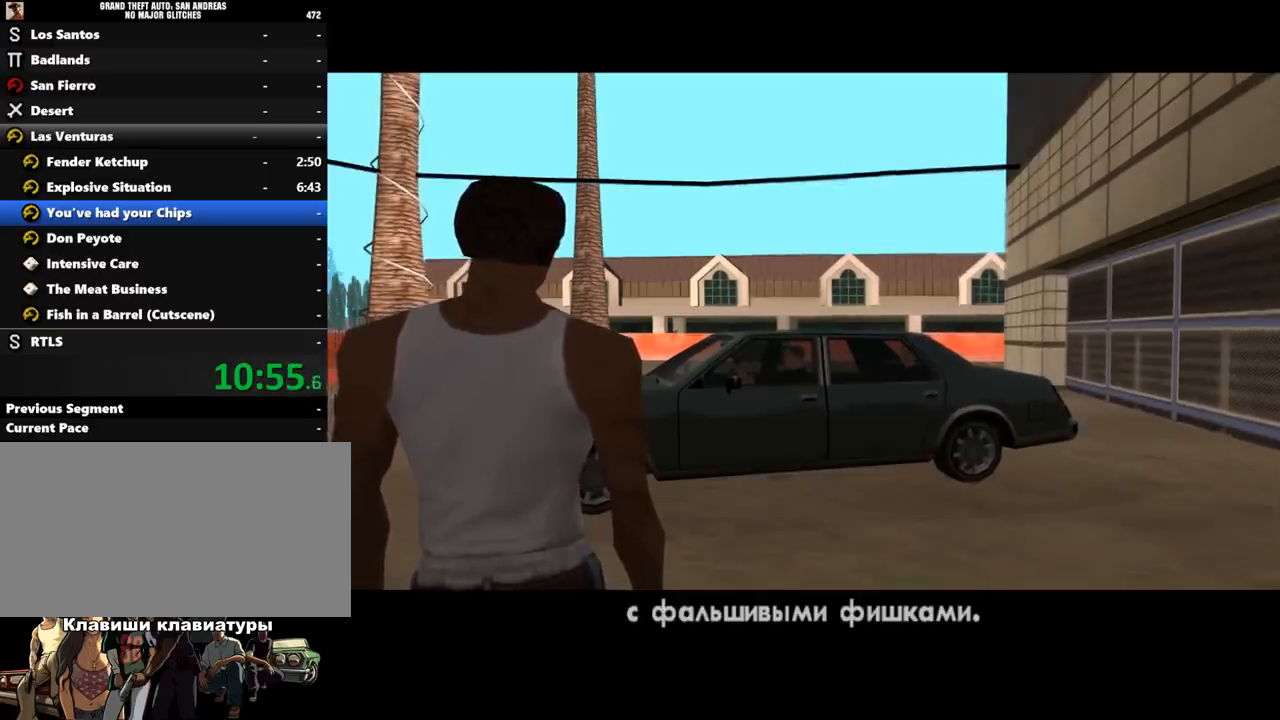
Gameplay with keyboard and mouse; each line is a JSON object with the keys and mouse buttons held at the frame after it. "events" lists presses ("down") and releases ("up") of ".", "/", "0", "1", "2", "3", "4", "5", "6", "7", "8", "9", "a", "alt_l", "alt_r", "b", "backslash", "backspace", "c", "caps_lock", "comma", "ctrl_l", "ctrl_r", "d", "down", "e", "equals", "escape", "f", "f1", "f10", "f11", "f12", "f2", "f3", "f4", "f5", "f6", "f7", "f8", "f9", "g", "h", "i", "j", "k", "l", "lbracket", "left", "m", "minus", "n", "o", "p", "q", "quote", "r", "rbracket", "return", "right", "s", "semicolon", "shift_l", "shift_r", "space", "super", "t", "tab", "tilde", "u", "up", "v", "w", "x", "y", "z", "mouse_left", "mouse_middle", "mouse_right", "mouse_wheel_up" and "mouse_wheel_down" between this image and that frame as [ms after this image, input, new state], when the widget could be followed in between. "mouse_left", "mouse_middle", "mouse_right", "mouse_wheel_up", "mouse_wheel_down" = the "left", "middle", "right", "wheel_up", "wheel_down" buttons of the "mouse" list. No other keys are recorded. Mouse movement is not recorded.
{"keys": [], "mouse": [], "events": [[33, "shift_l", "up"], [133, "shift_l", "down"], [300, "shift_l", "up"], [367, "w", "up"]]}
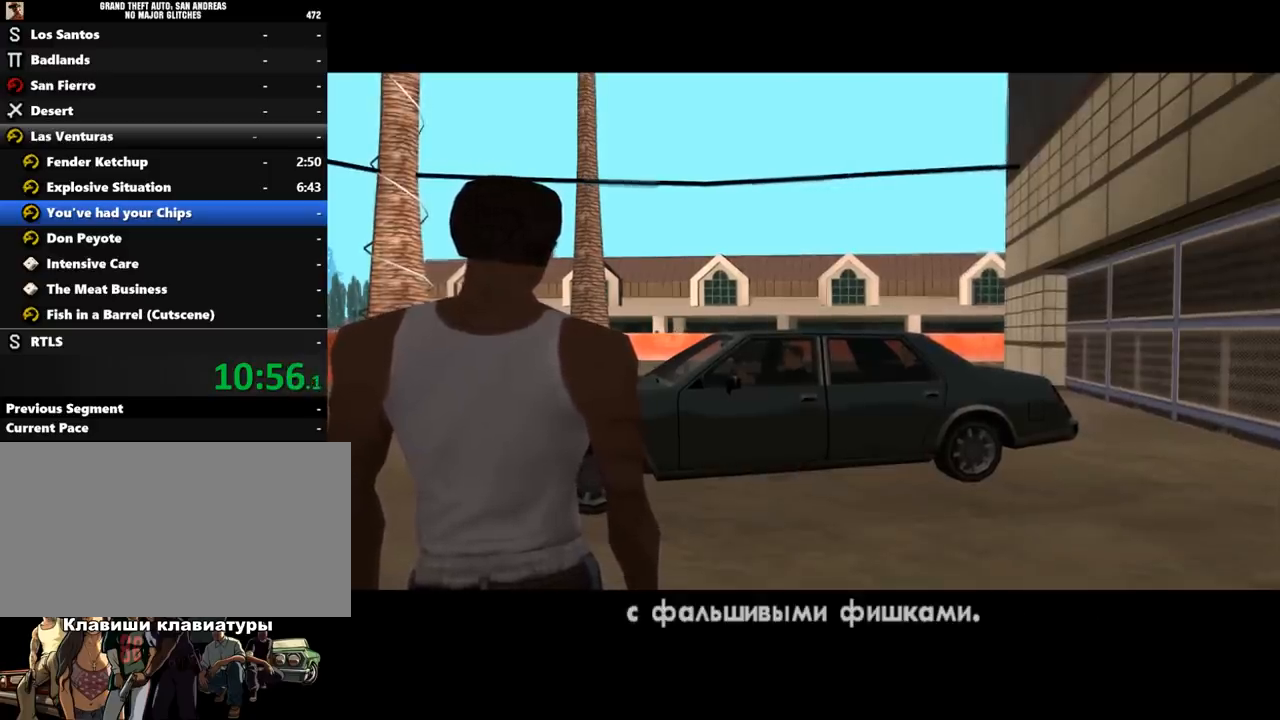
{"keys": [], "mouse": [], "events": [[133, "shift_l", "down"], [300, "shift_l", "up"]]}
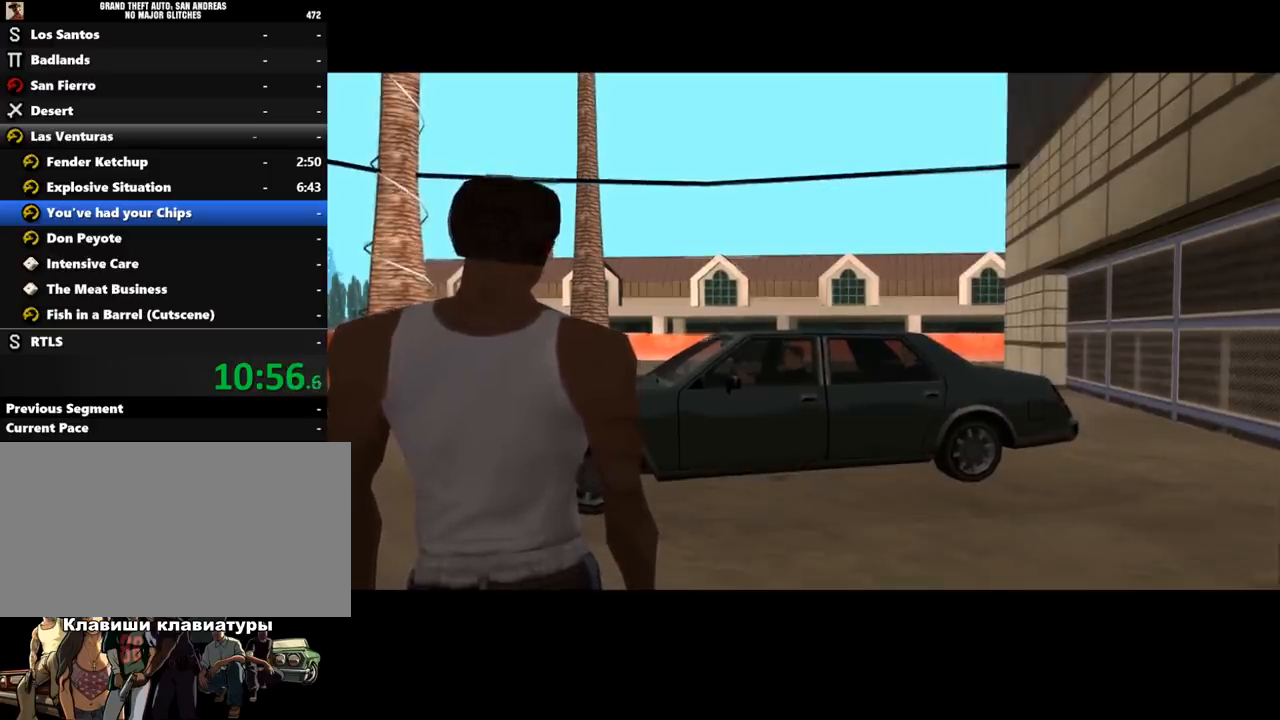
{"keys": [], "mouse": [], "events": [[233, "w", "down"], [467, "w", "up"]]}
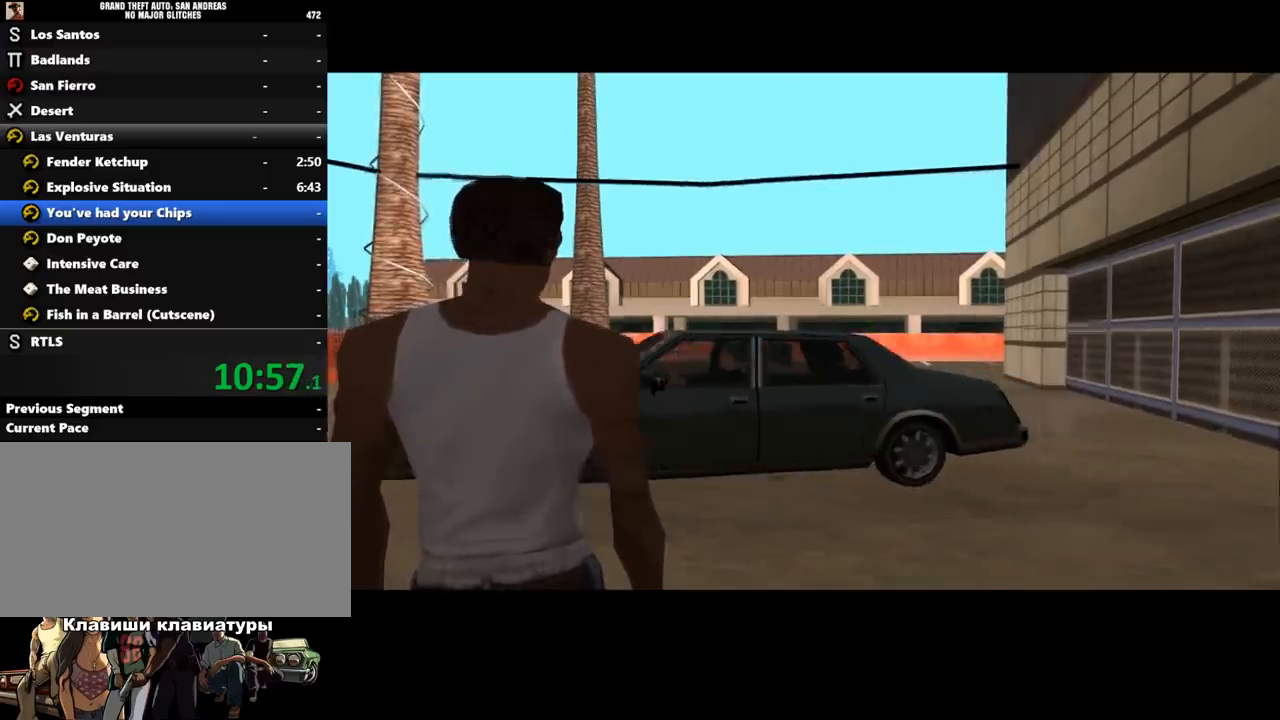
{"keys": ["shift_l", "w"], "mouse": [], "events": [[133, "w", "down"], [467, "shift_l", "down"]]}
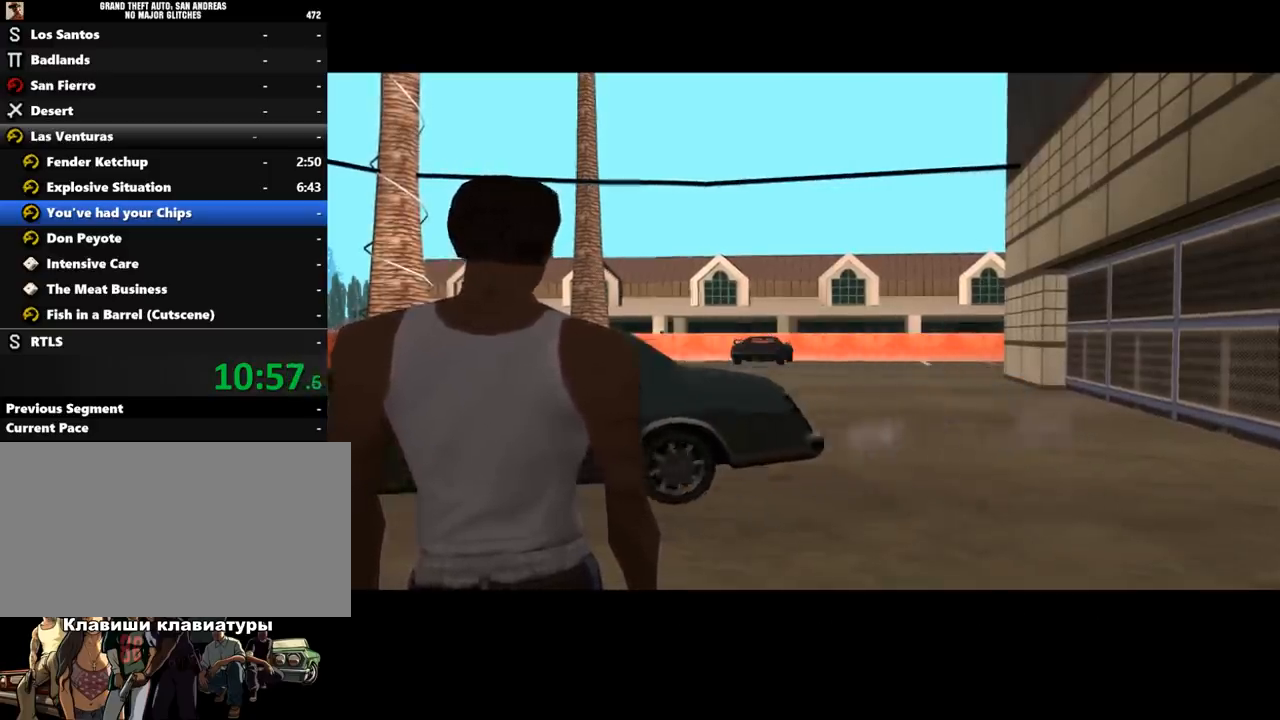
{"keys": ["d", "w"], "mouse": [], "events": [[67, "d", "down"], [133, "shift_l", "up"], [200, "shift_l", "down"], [300, "shift_l", "up"], [400, "shift_l", "down"], [467, "shift_l", "up"]]}
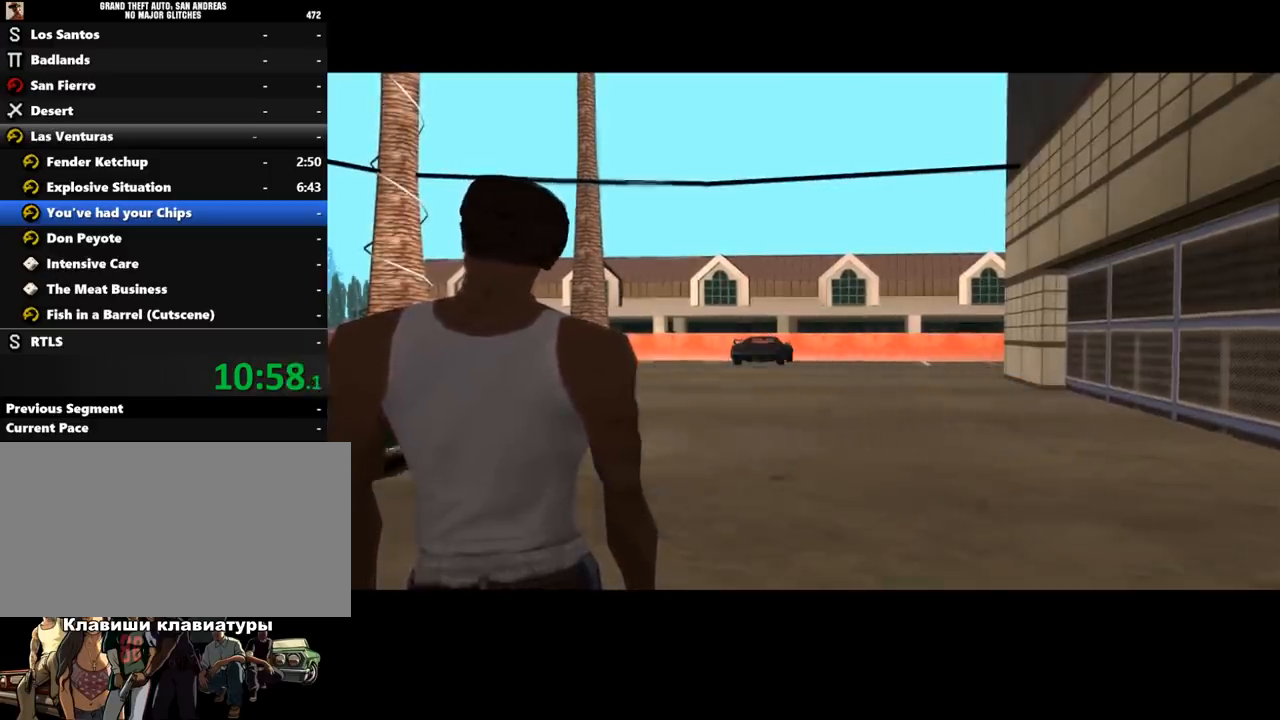
{"keys": ["d", "shift_l", "w"], "mouse": [], "events": [[100, "shift_l", "down"], [167, "shift_l", "up"], [267, "shift_l", "down"], [367, "shift_l", "up"], [467, "shift_l", "down"]]}
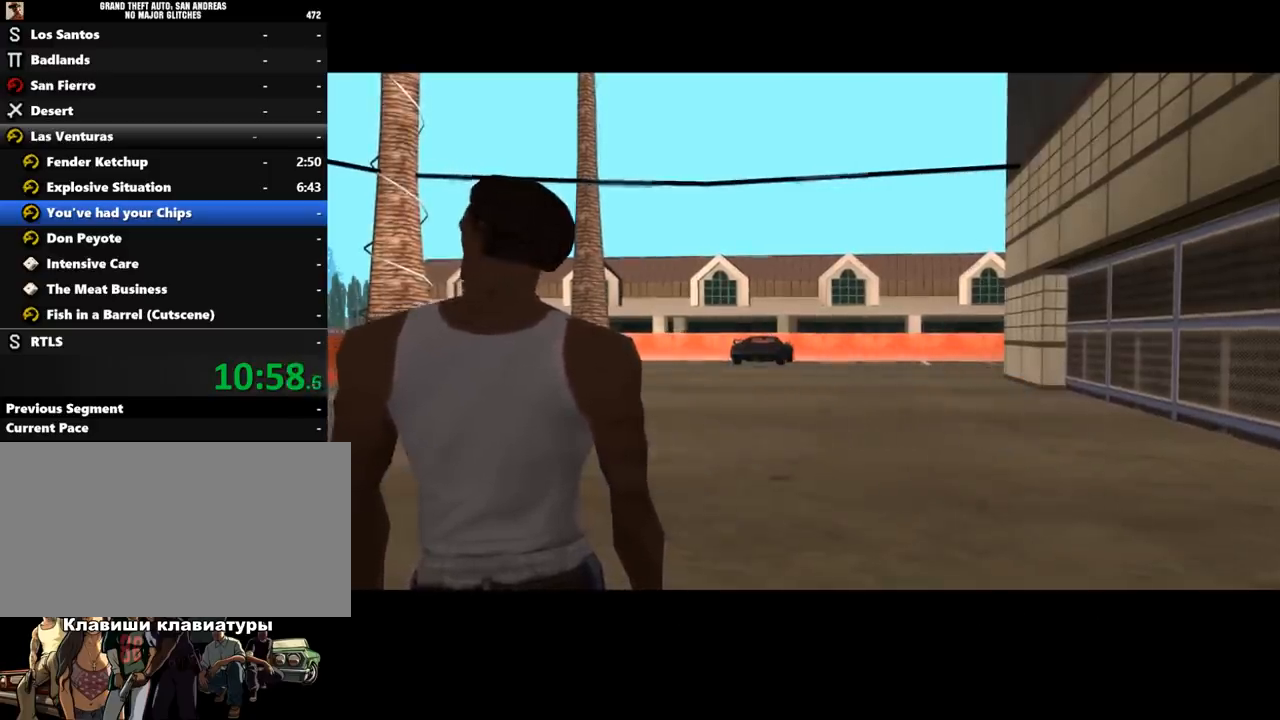
{"keys": ["d", "shift_l", "w"], "mouse": [], "events": [[33, "shift_l", "up"], [133, "shift_l", "down"], [200, "shift_l", "up"], [300, "shift_l", "down"], [367, "shift_l", "up"], [467, "shift_l", "down"]]}
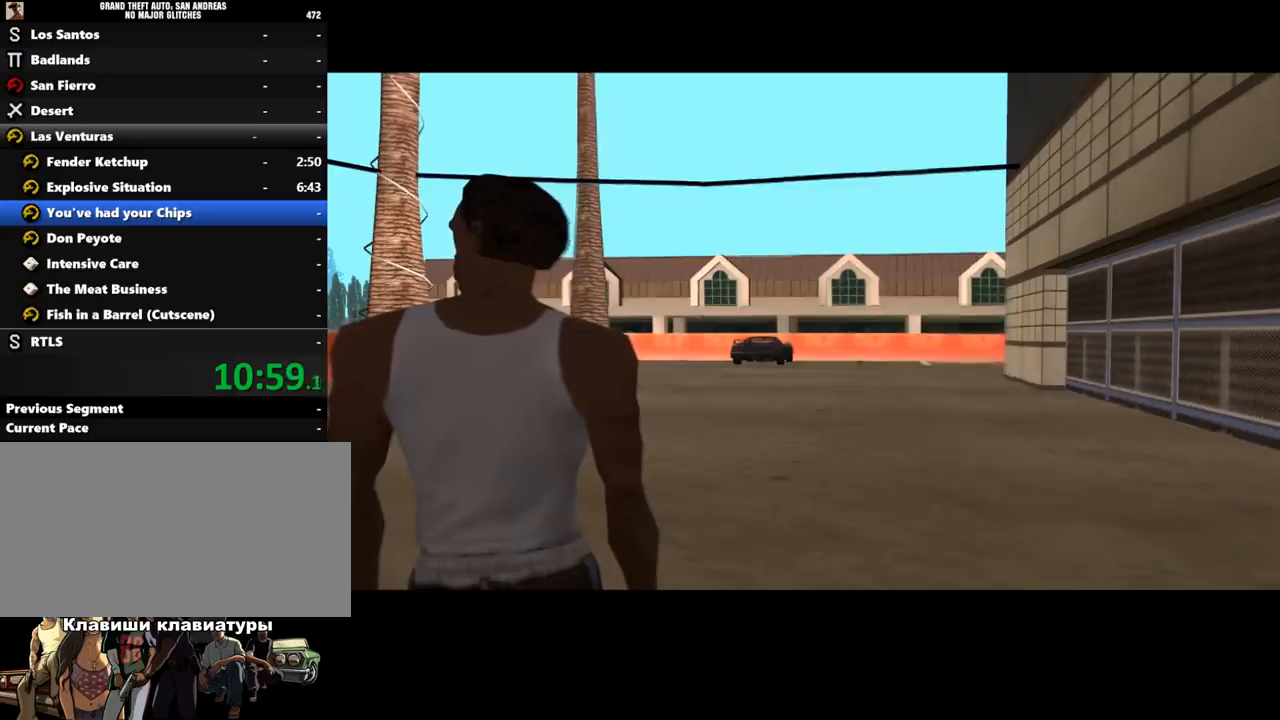
{"keys": ["d", "w"], "mouse": [], "events": [[33, "shift_l", "up"], [133, "shift_l", "down"], [233, "shift_l", "up"], [333, "shift_l", "down"], [400, "shift_l", "up"]]}
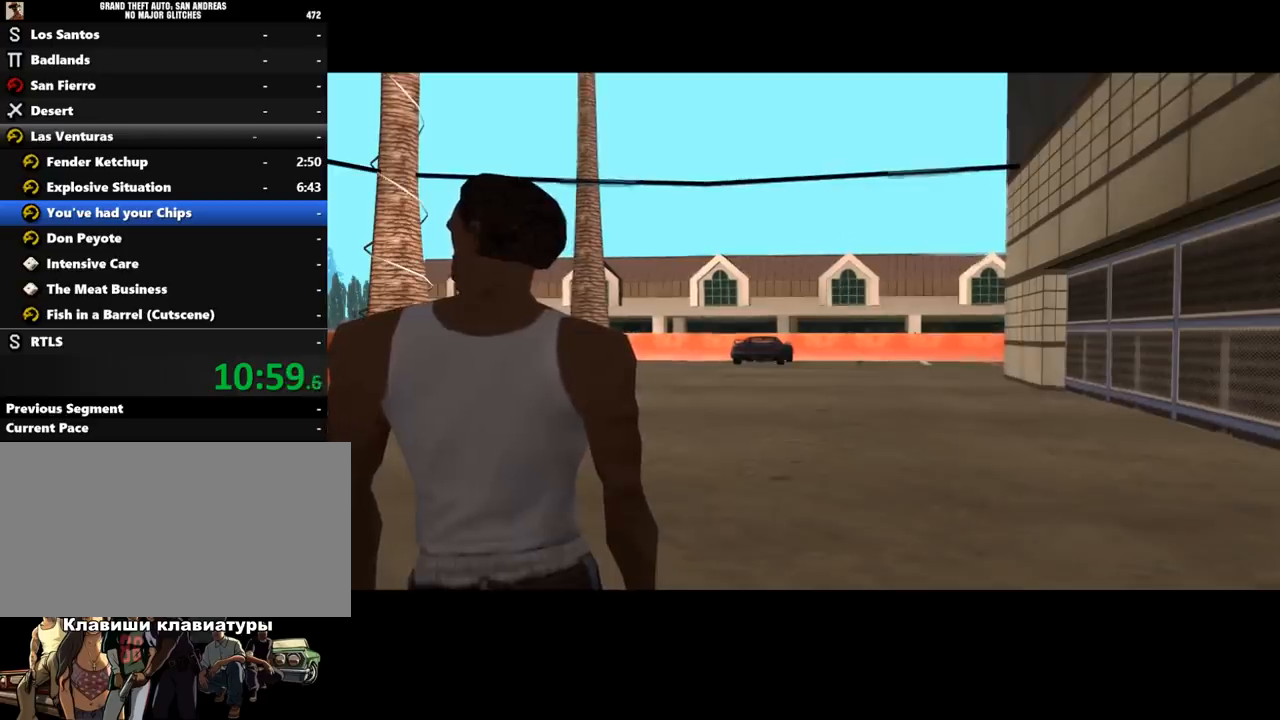
{"keys": ["d", "shift_l", "w"], "mouse": [], "events": [[167, "shift_l", "down"], [233, "shift_l", "up"], [333, "shift_l", "down"], [400, "shift_l", "up"], [500, "shift_l", "down"]]}
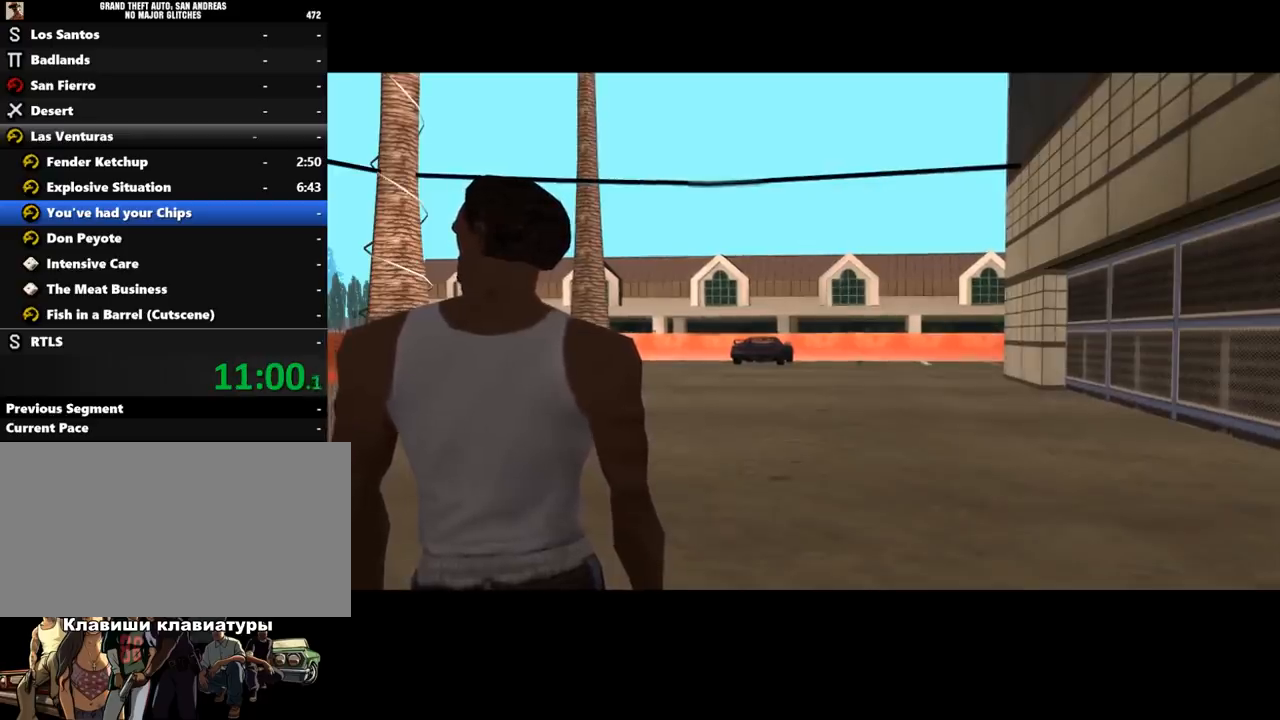
{"keys": ["d", "w"], "mouse": [], "events": [[67, "shift_l", "up"], [167, "shift_l", "down"], [300, "shift_l", "up"], [367, "shift_l", "down"], [467, "shift_l", "up"]]}
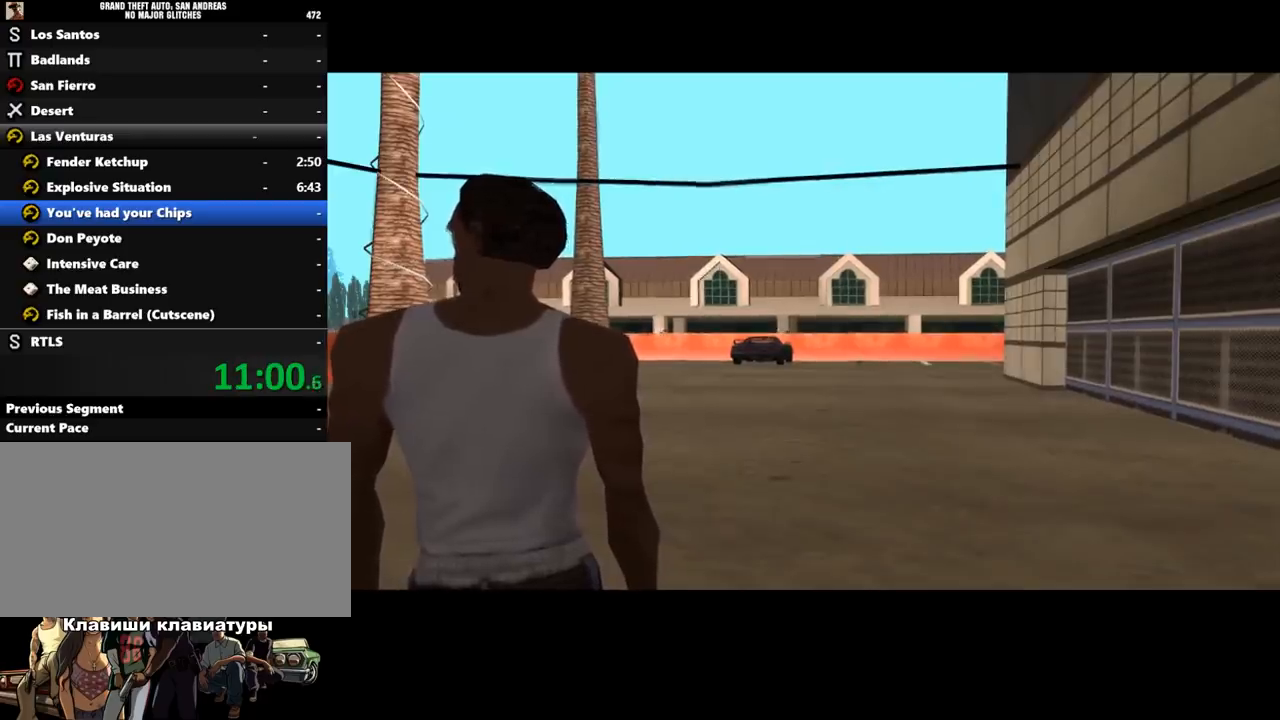
{"keys": ["d", "w"], "mouse": [], "events": [[67, "shift_l", "down"], [133, "shift_l", "up"], [233, "shift_l", "down"], [300, "shift_l", "up"], [400, "shift_l", "down"], [467, "shift_l", "up"]]}
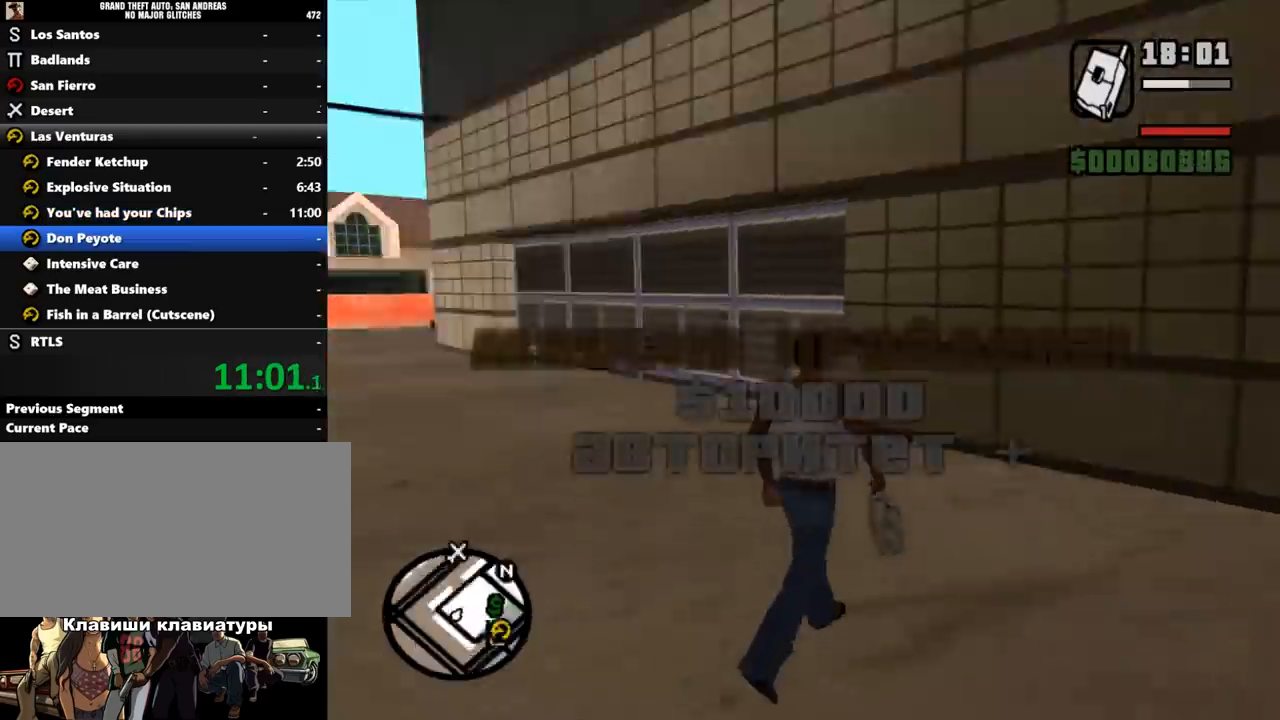
{"keys": ["d", "w"], "mouse": [], "events": [[67, "shift_l", "down"], [167, "shift_l", "up"], [267, "shift_l", "down"], [333, "shift_l", "up"], [433, "shift_l", "down"], [500, "shift_l", "up"]]}
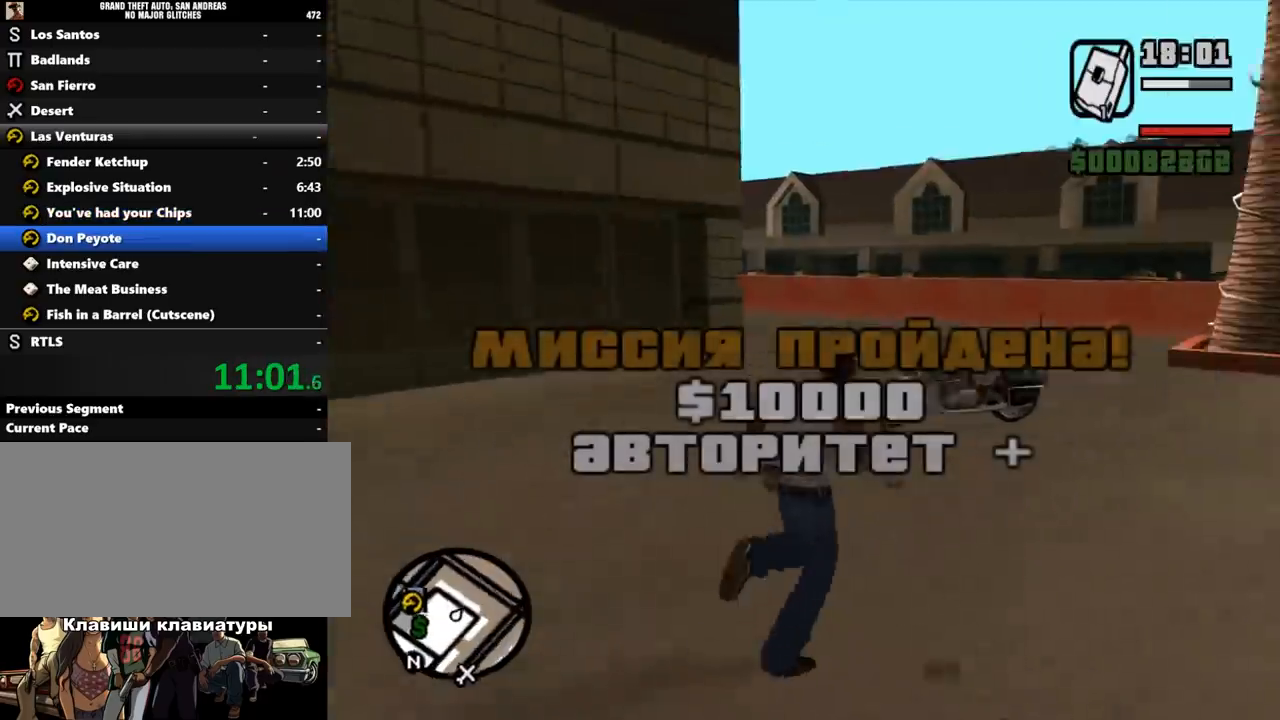
{"keys": [], "mouse": [], "events": [[67, "shift_l", "down"], [133, "d", "up"], [233, "f", "down"], [367, "f", "up"], [433, "shift_l", "up"], [433, "w", "up"]]}
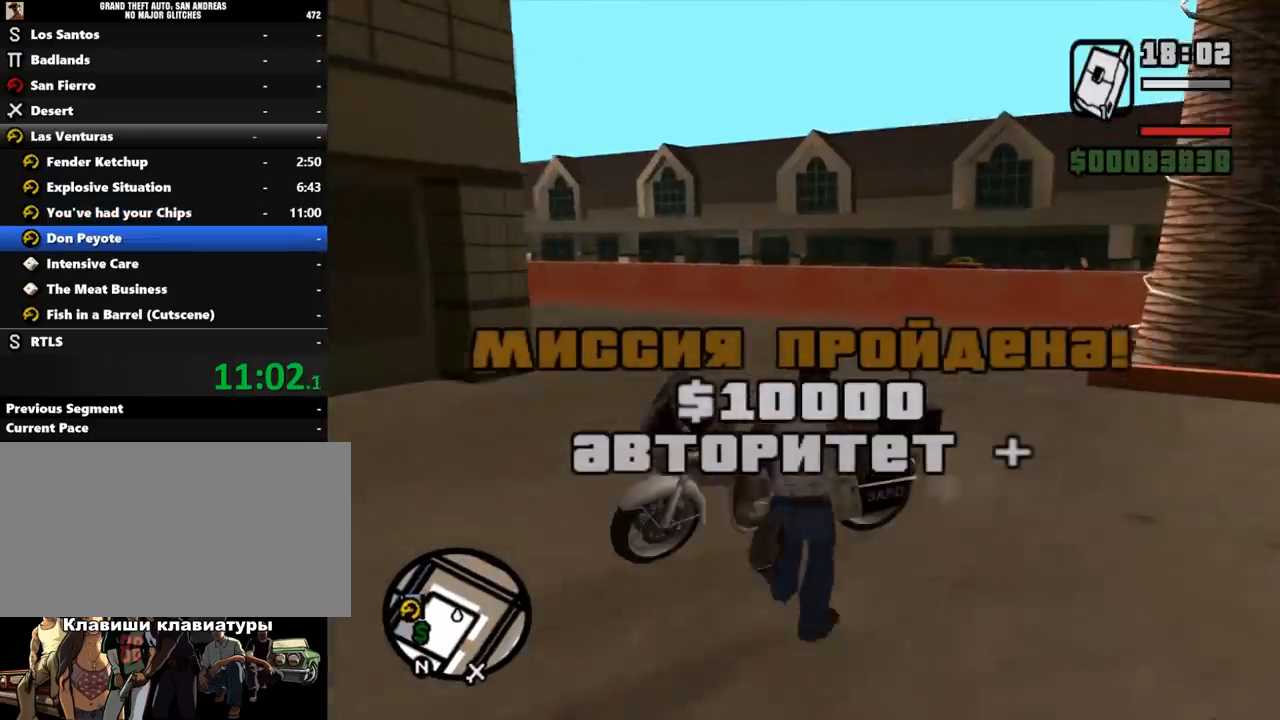
{"keys": ["a", "shift_l", "w"], "mouse": [], "events": [[267, "w", "down"], [300, "a", "down"], [300, "shift_l", "down"]]}
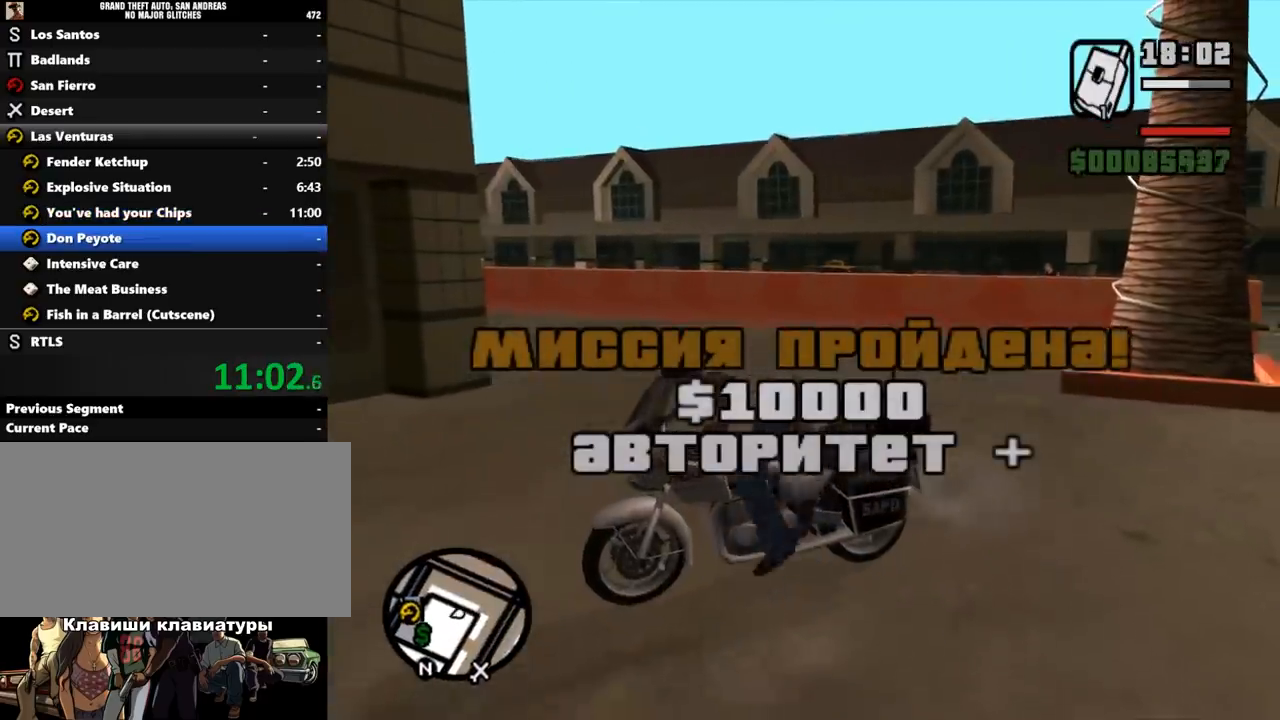
{"keys": ["a", "shift_l", "w"], "mouse": [], "events": []}
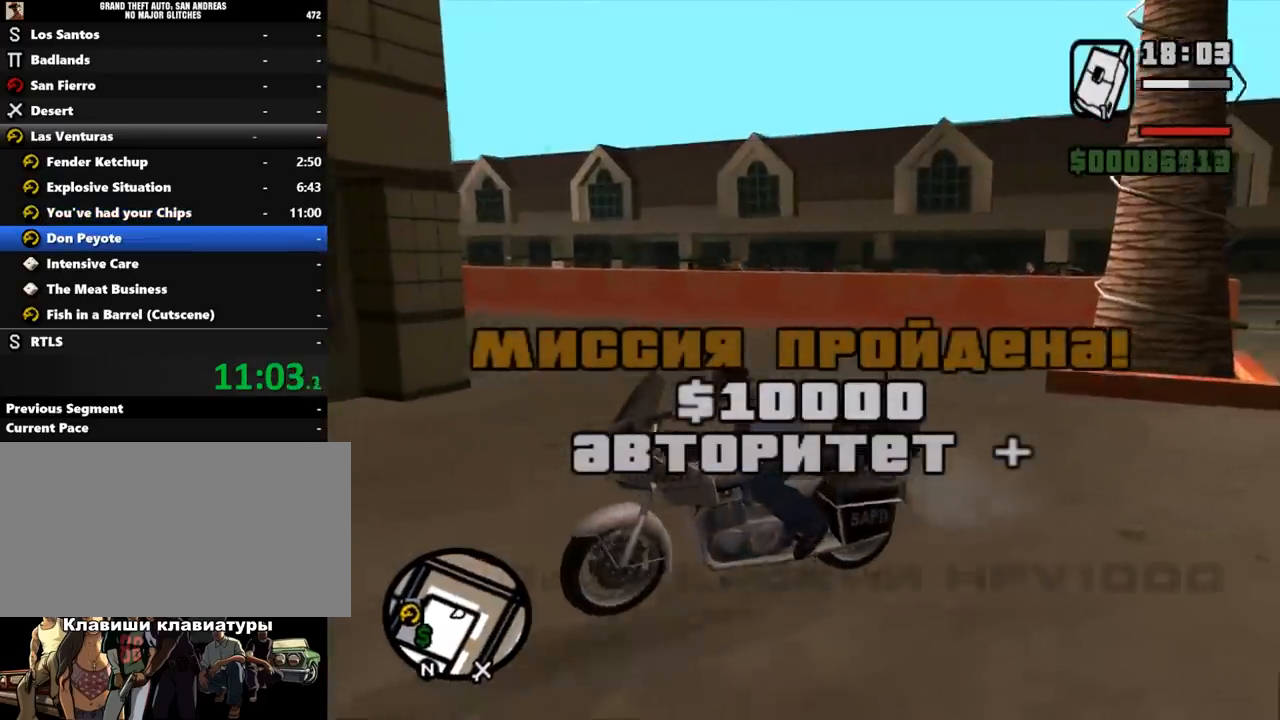
{"keys": ["a", "w"], "mouse": ["right"], "events": [[300, "mouse_right", "down"], [400, "mouse_right", "up"], [467, "mouse_right", "down"], [500, "shift_l", "up"]]}
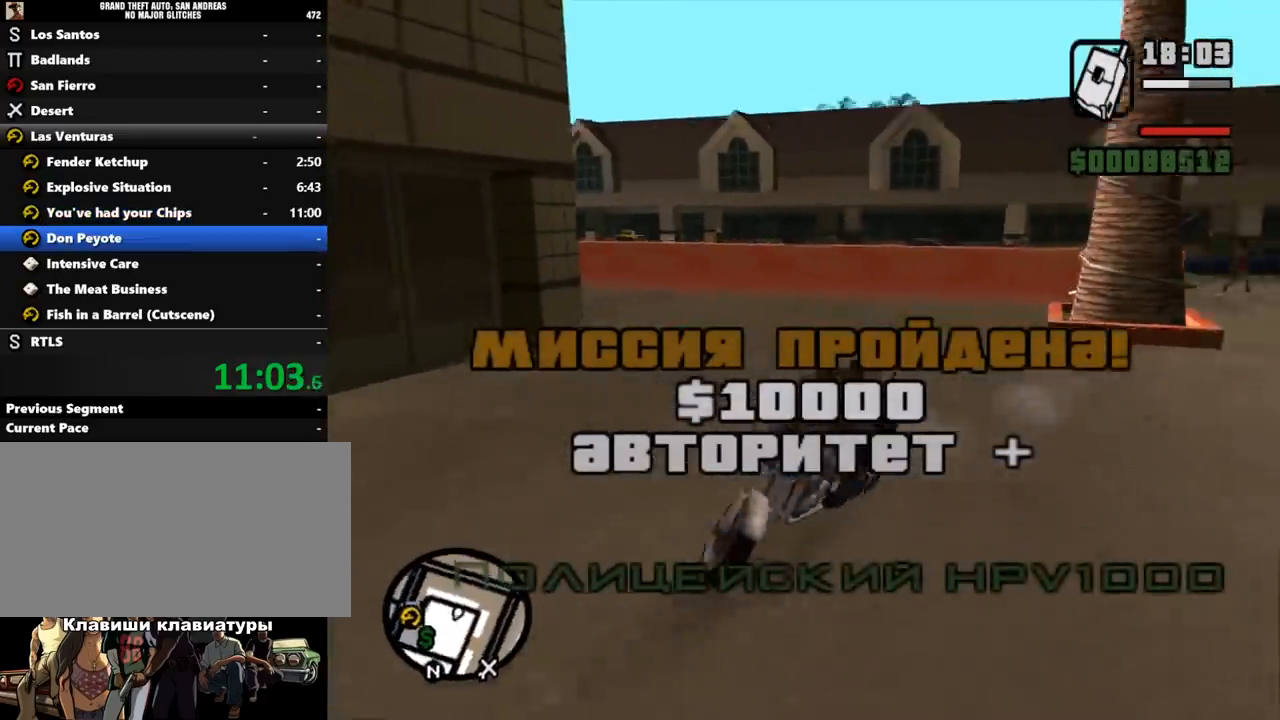
{"keys": ["a", "w"], "mouse": [], "events": [[33, "mouse_right", "up"], [67, "space", "down"], [200, "space", "up"]]}
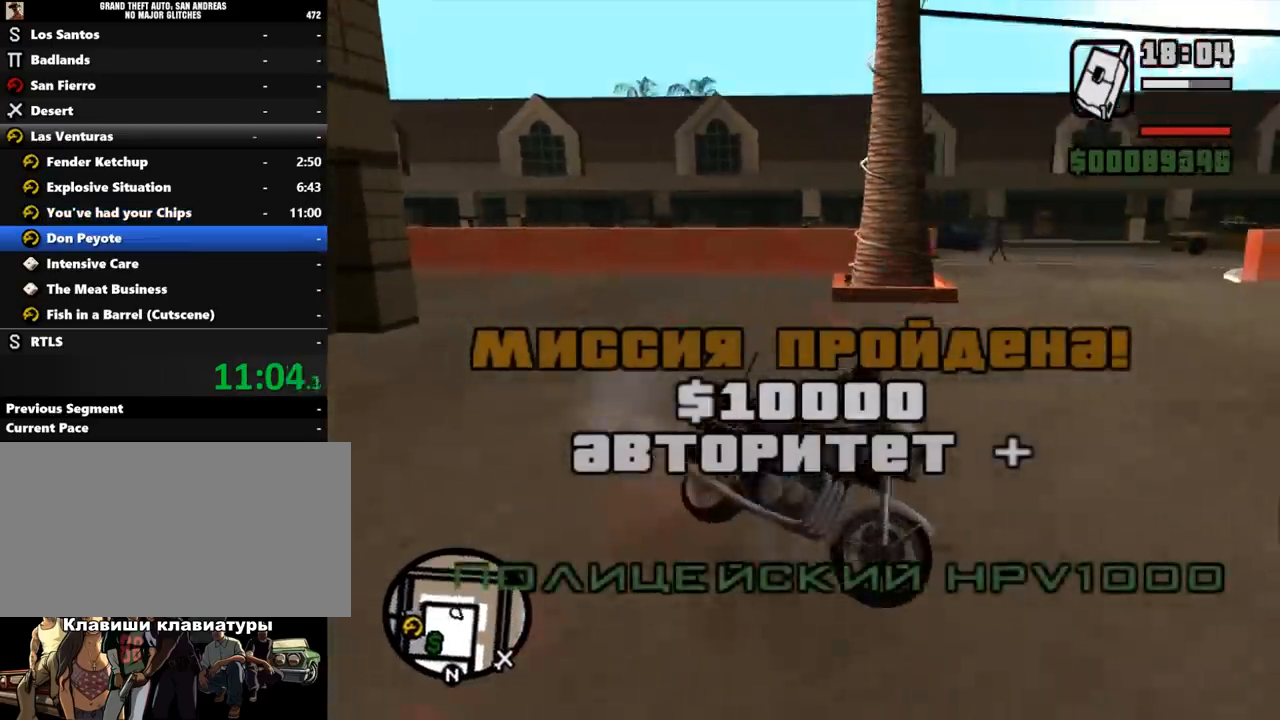
{"keys": ["a", "w"], "mouse": [], "events": []}
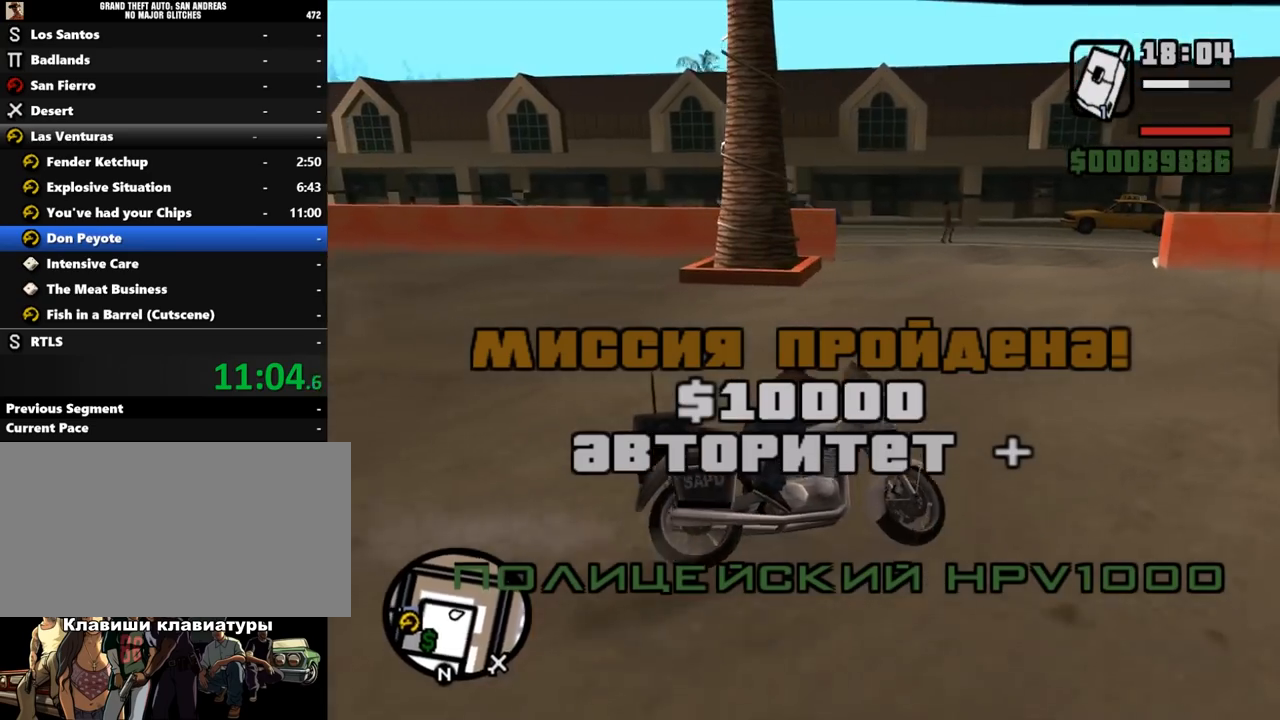
{"keys": ["a", "w"], "mouse": [], "events": []}
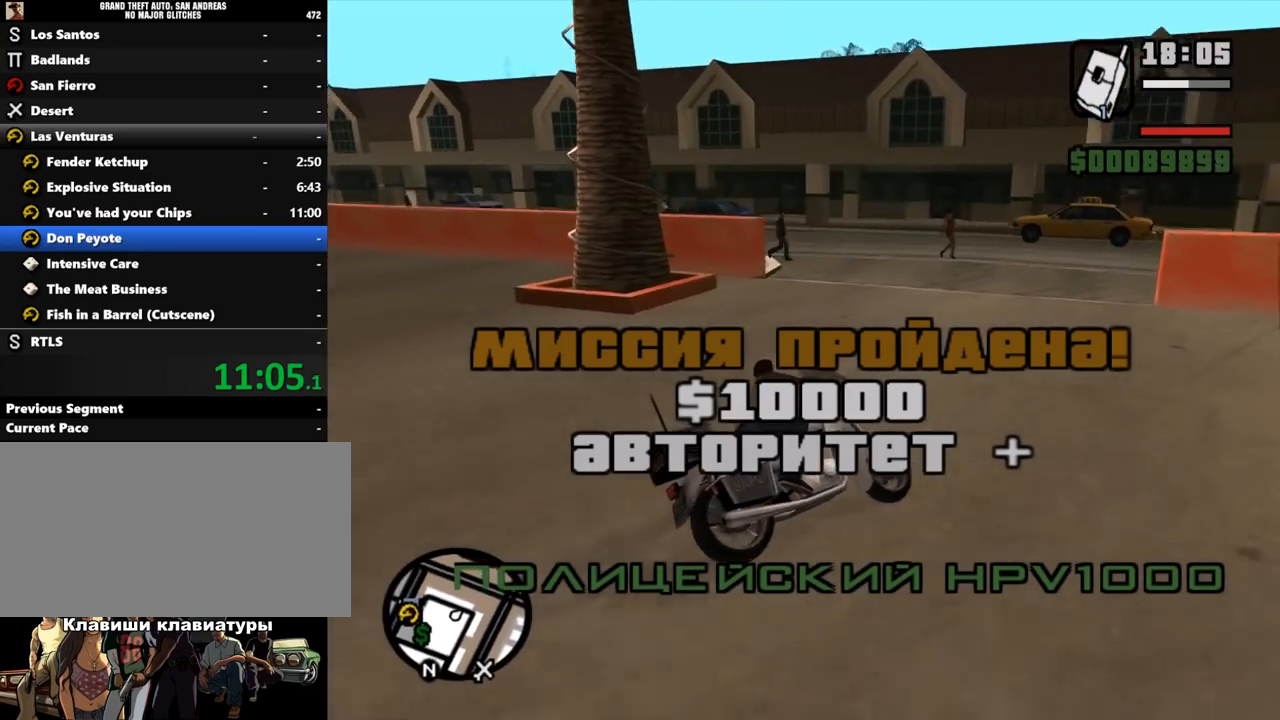
{"keys": ["a", "w"], "mouse": [], "events": [[67, "space", "down"], [233, "space", "up"], [333, "space", "down"], [400, "space", "up"]]}
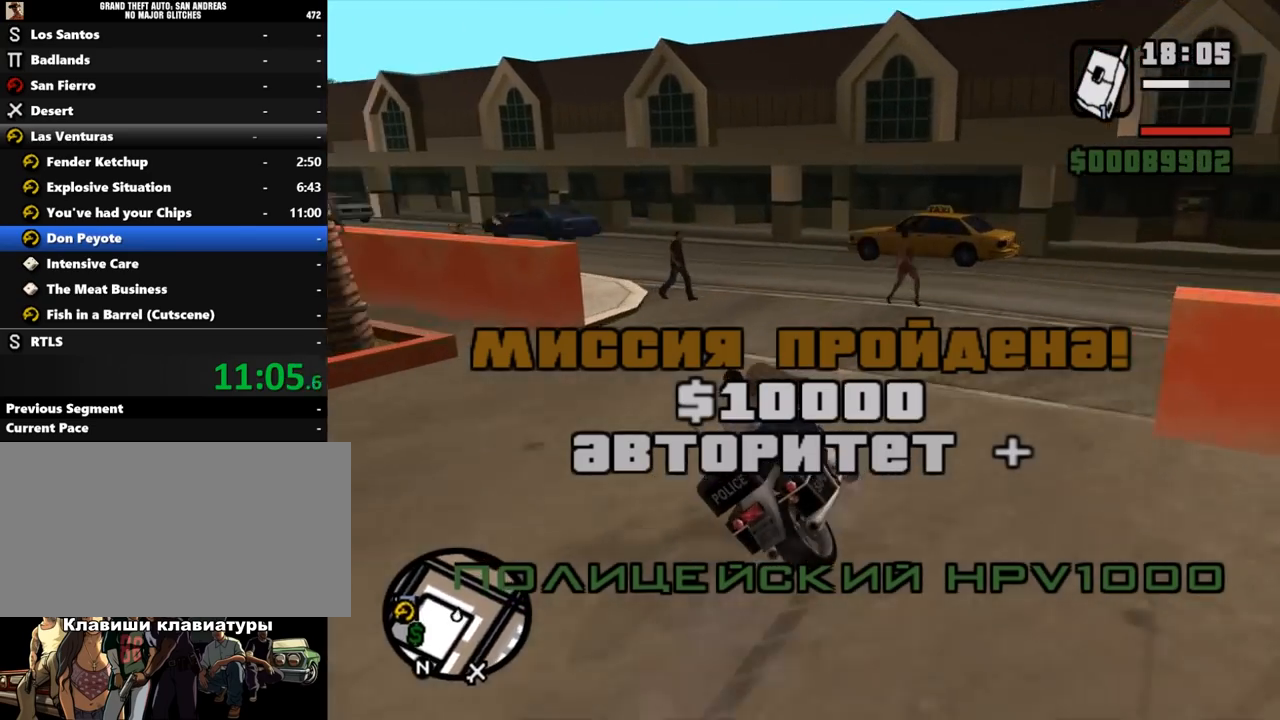
{"keys": ["a", "w"], "mouse": ["left"], "events": [[500, "mouse_left", "down"]]}
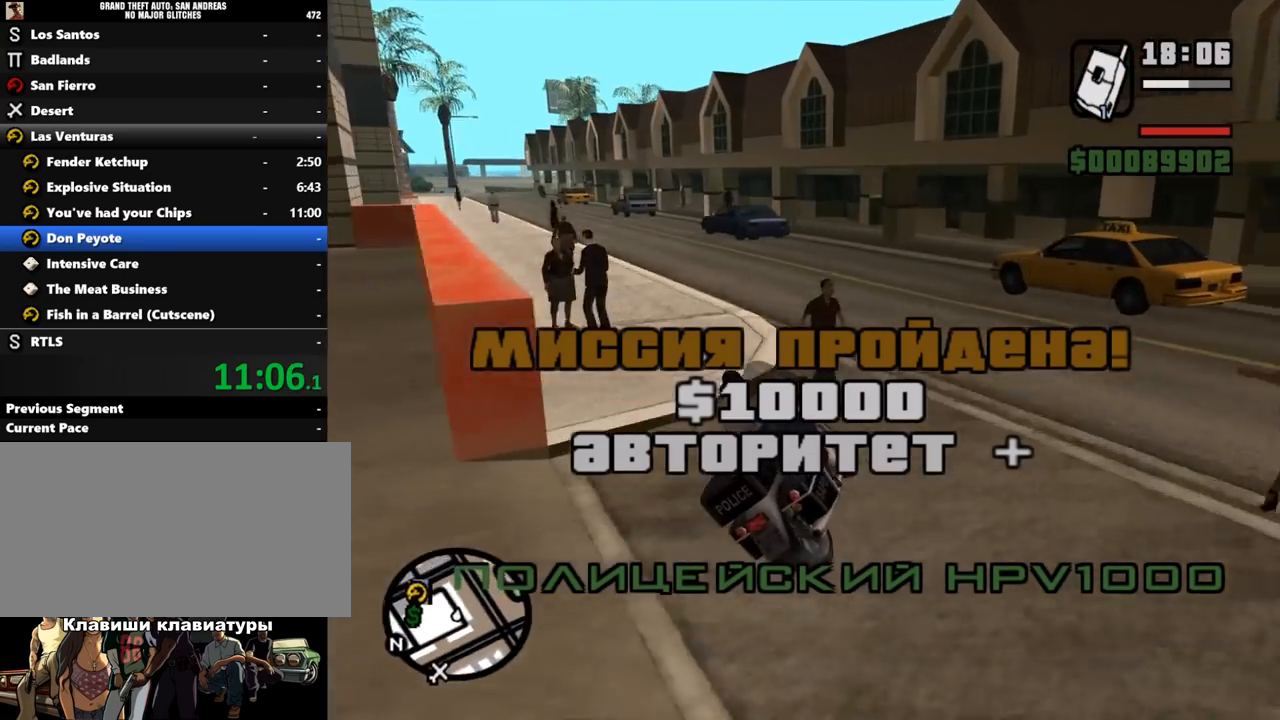
{"keys": ["w"], "mouse": [], "events": [[100, "mouse_left", "up"], [200, "mouse_left", "down"], [300, "mouse_left", "up"], [367, "a", "up"], [367, "mouse_left", "down"], [467, "mouse_left", "up"]]}
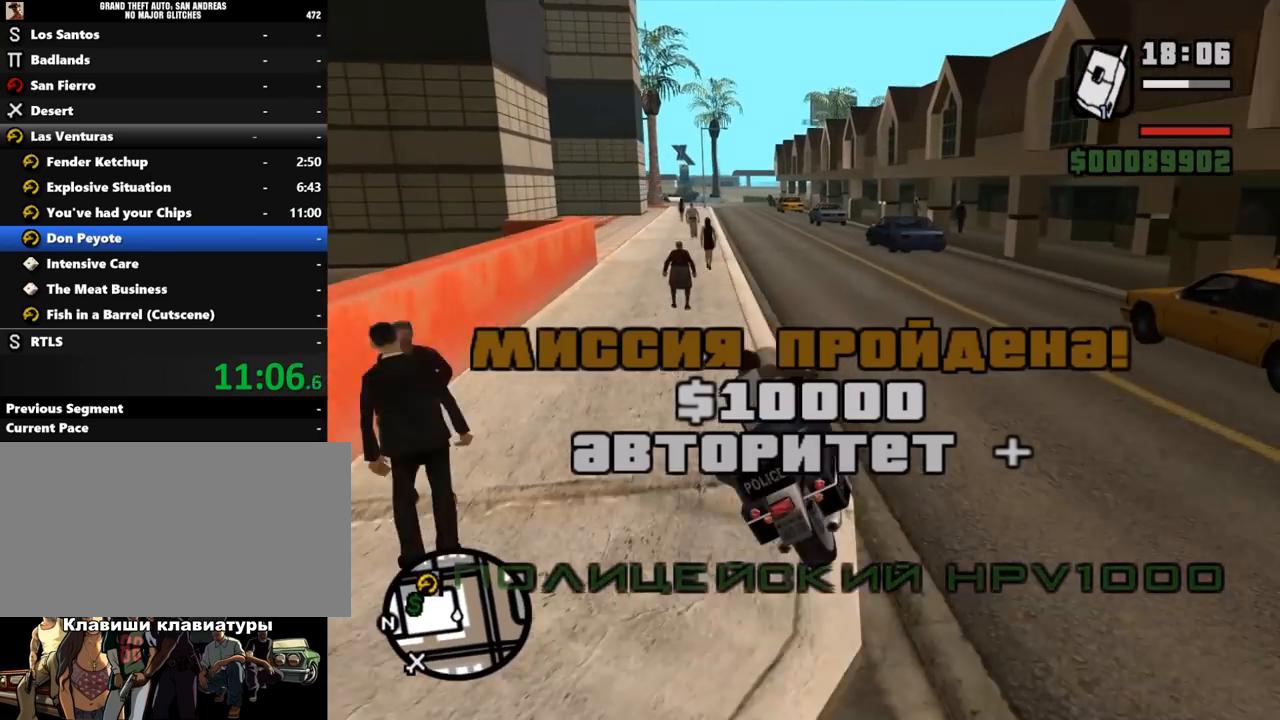
{"keys": ["w"], "mouse": [], "events": [[33, "mouse_left", "down"], [100, "a", "down"], [133, "mouse_left", "up"], [200, "mouse_left", "down"], [300, "a", "up"], [300, "mouse_left", "up"], [367, "mouse_left", "down"], [467, "mouse_left", "up"]]}
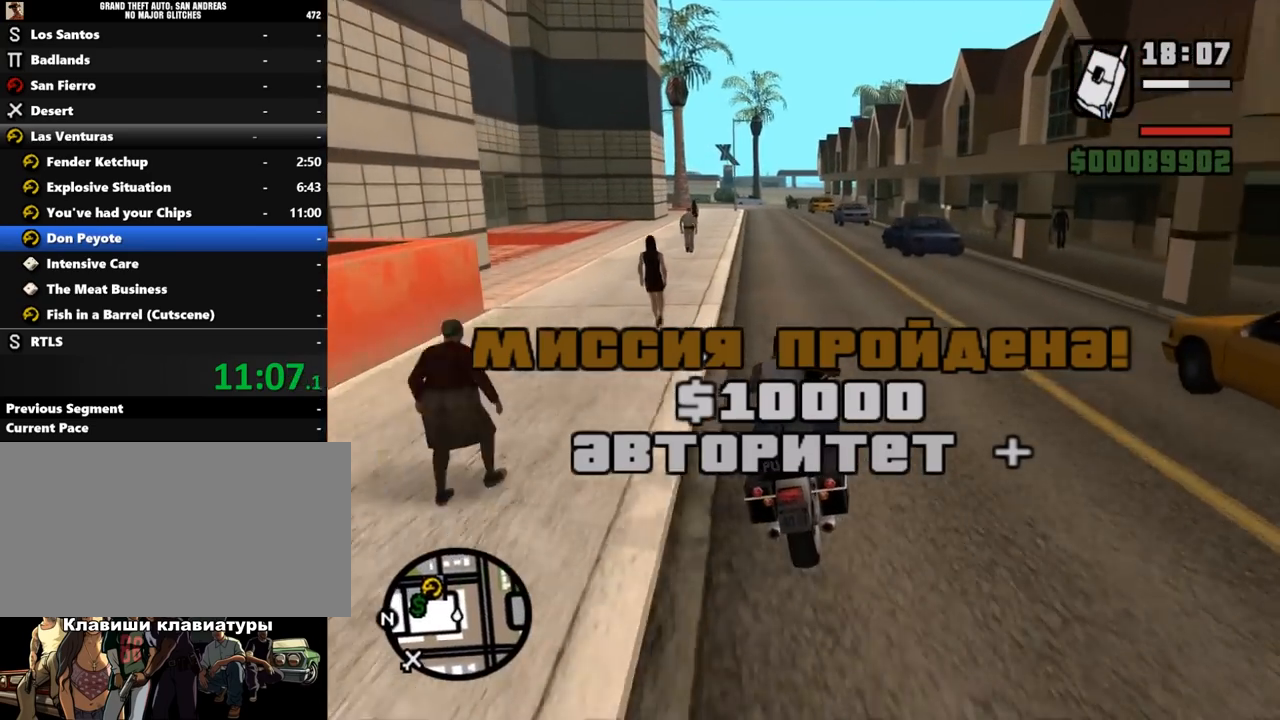
{"keys": ["w"], "mouse": [], "events": [[33, "mouse_left", "down"], [133, "a", "down"], [167, "mouse_left", "up"], [233, "mouse_left", "down"], [333, "a", "up"], [333, "mouse_left", "up"], [400, "mouse_left", "down"], [500, "mouse_left", "up"]]}
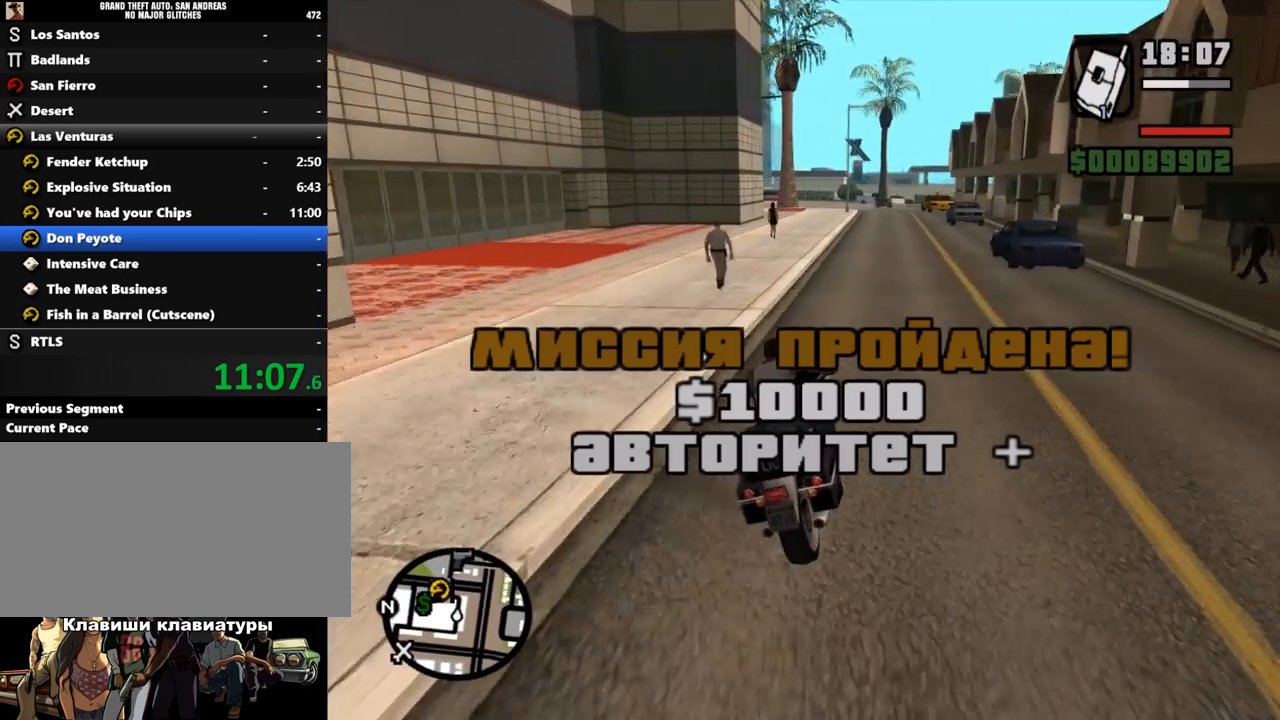
{"keys": ["a", "w"], "mouse": ["left"], "events": [[67, "a", "down"], [67, "mouse_left", "down"], [200, "a", "up"], [200, "mouse_left", "up"], [267, "mouse_left", "down"], [367, "mouse_left", "up"], [433, "a", "down"], [433, "mouse_left", "down"]]}
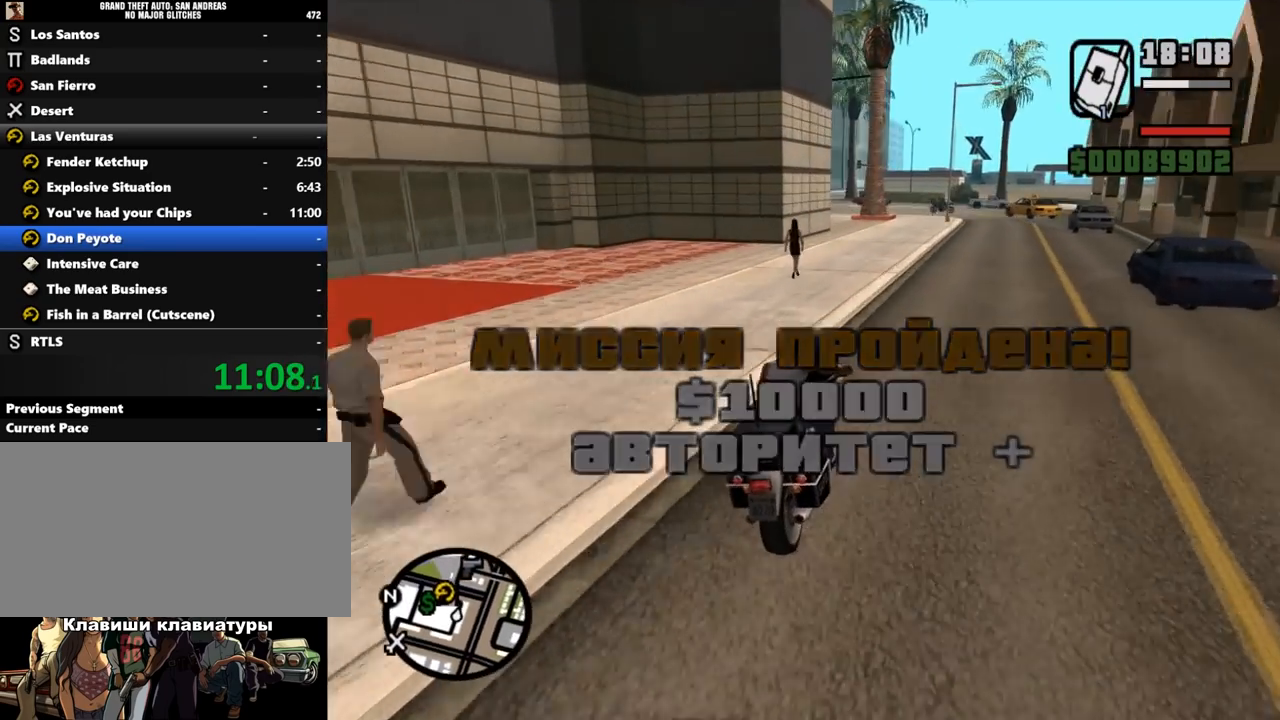
{"keys": ["w"], "mouse": [], "events": [[33, "mouse_left", "up"], [100, "mouse_left", "down"], [133, "a", "up"], [200, "a", "down"], [267, "mouse_left", "up"], [300, "a", "up"], [367, "mouse_left", "down"], [400, "a", "down"], [467, "mouse_left", "up"], [500, "a", "up"]]}
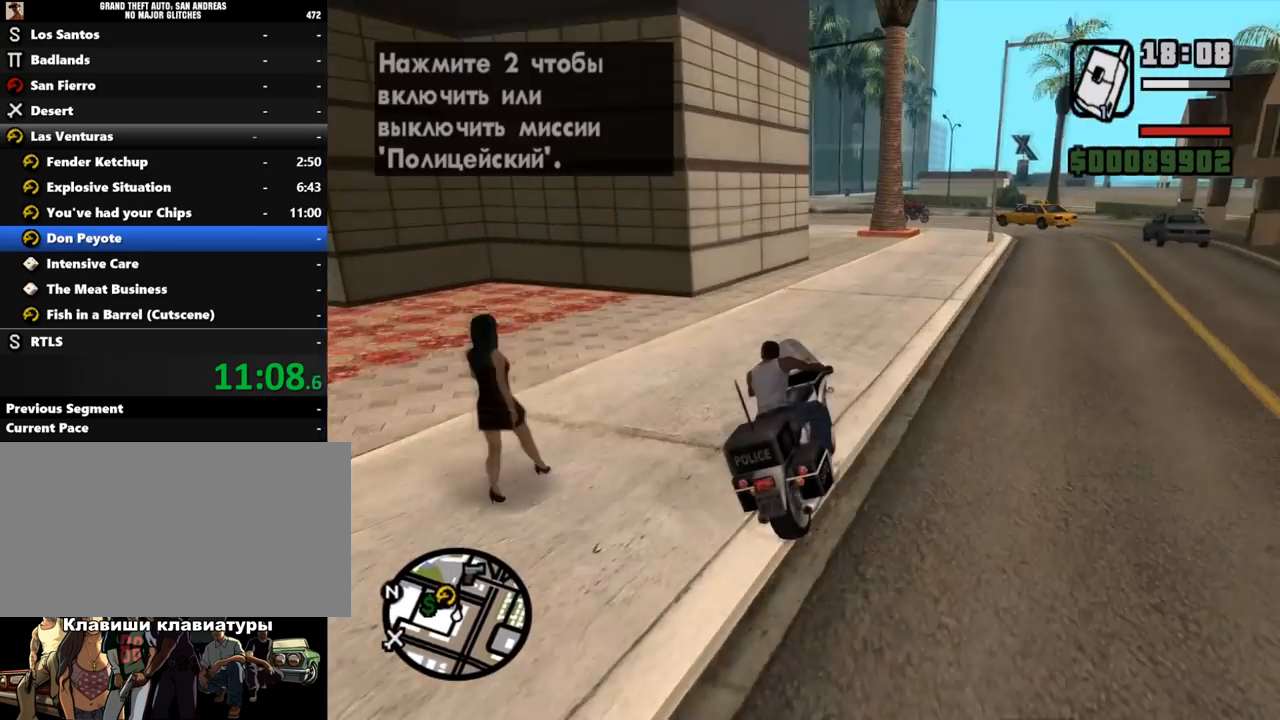
{"keys": ["a", "w"], "mouse": ["left"], "events": [[33, "mouse_left", "down"], [100, "a", "down"], [133, "mouse_left", "up"], [233, "w", "up"], [367, "w", "down"], [433, "a", "up"], [433, "mouse_left", "down"], [500, "a", "down"]]}
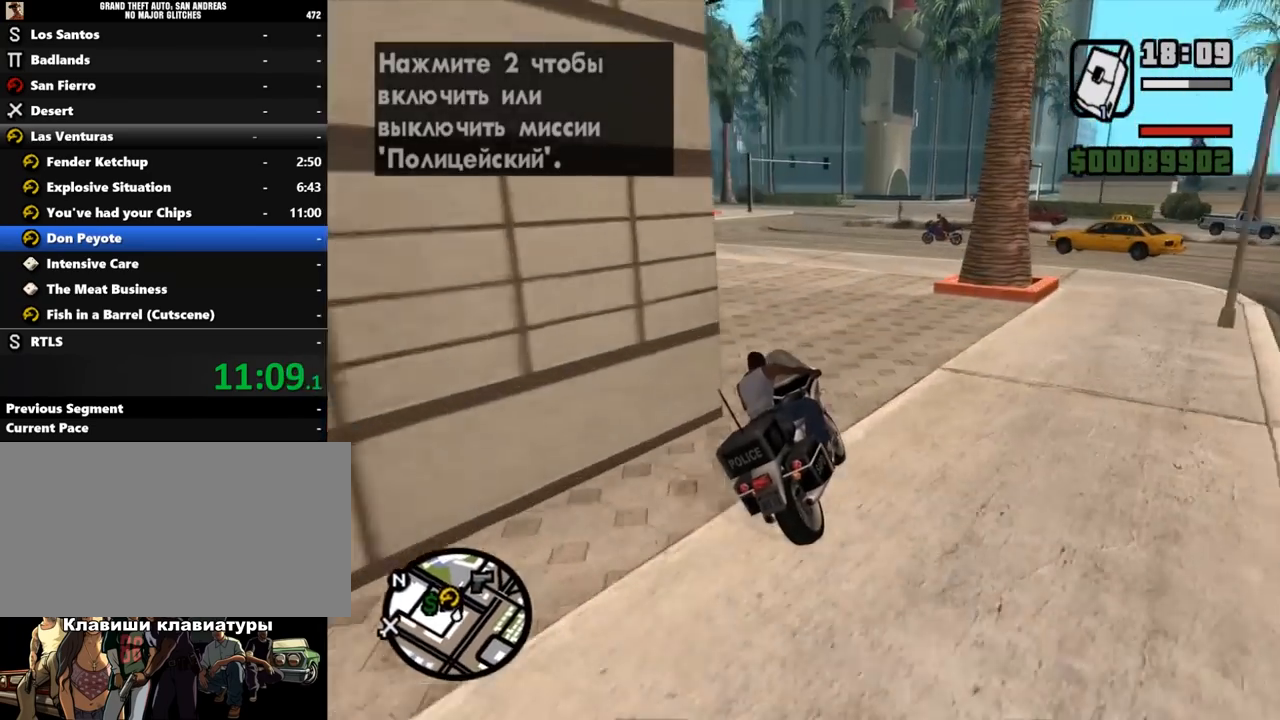
{"keys": ["a"], "mouse": ["left"], "events": [[33, "mouse_left", "up"], [100, "mouse_left", "down"], [100, "w", "up"], [200, "mouse_left", "up"], [233, "w", "down"], [300, "mouse_left", "down"], [400, "mouse_left", "up"], [400, "w", "up"], [467, "mouse_left", "down"]]}
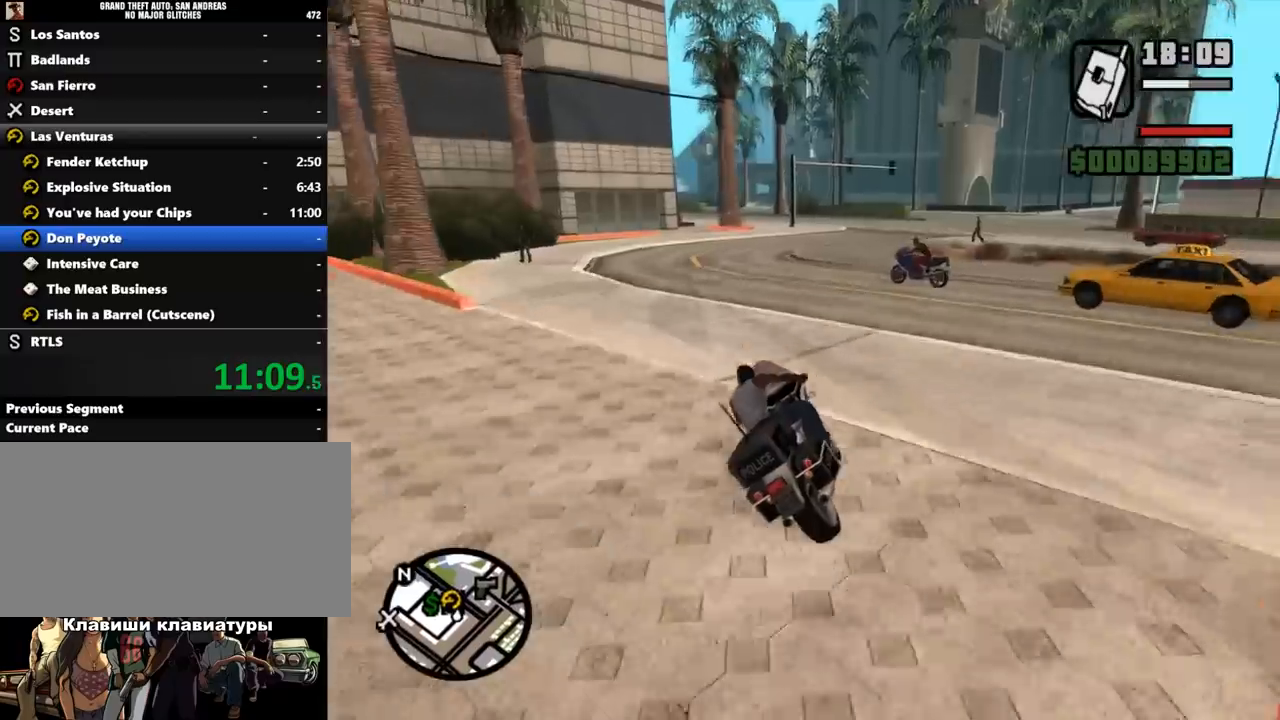
{"keys": ["w"], "mouse": [], "events": [[100, "mouse_left", "up"], [133, "w", "down"], [167, "mouse_left", "down"], [267, "mouse_left", "up"], [333, "mouse_left", "down"], [433, "mouse_left", "up"], [467, "a", "up"]]}
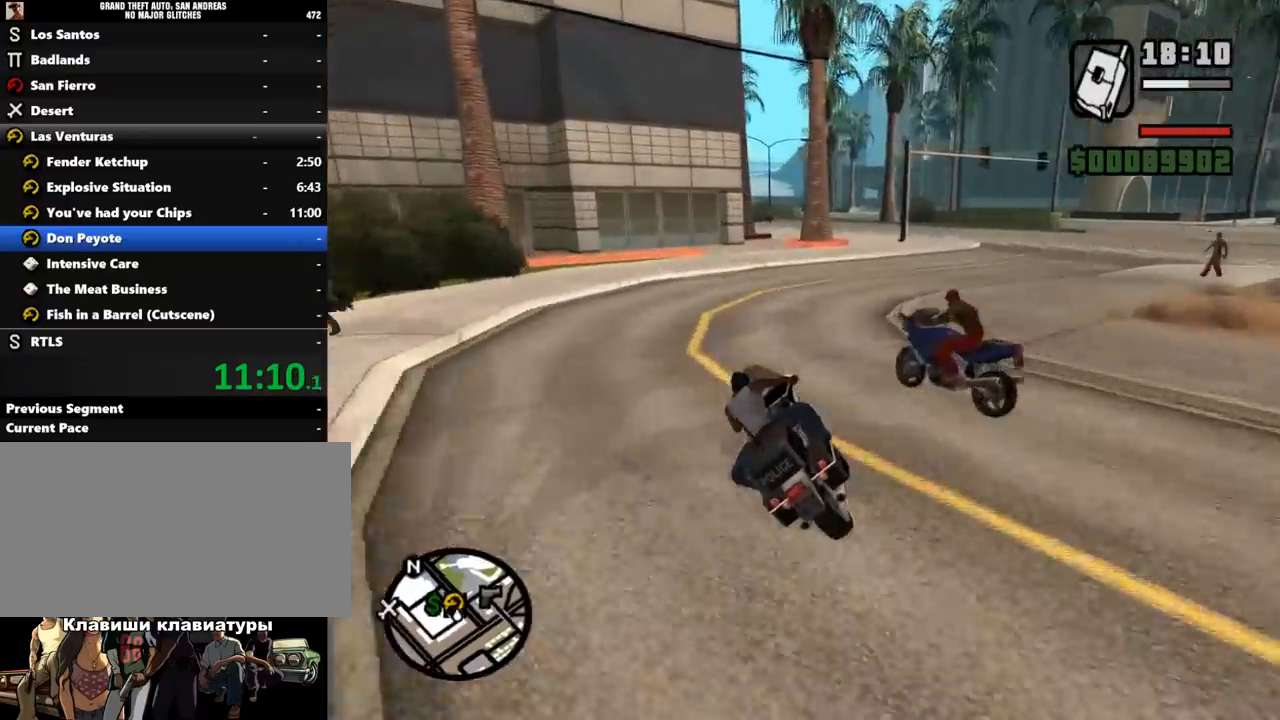
{"keys": ["w"], "mouse": ["left"], "events": [[67, "mouse_left", "down"], [167, "mouse_left", "up"], [200, "d", "down"], [267, "mouse_left", "down"], [300, "d", "up"], [333, "mouse_left", "up"], [467, "mouse_left", "down"]]}
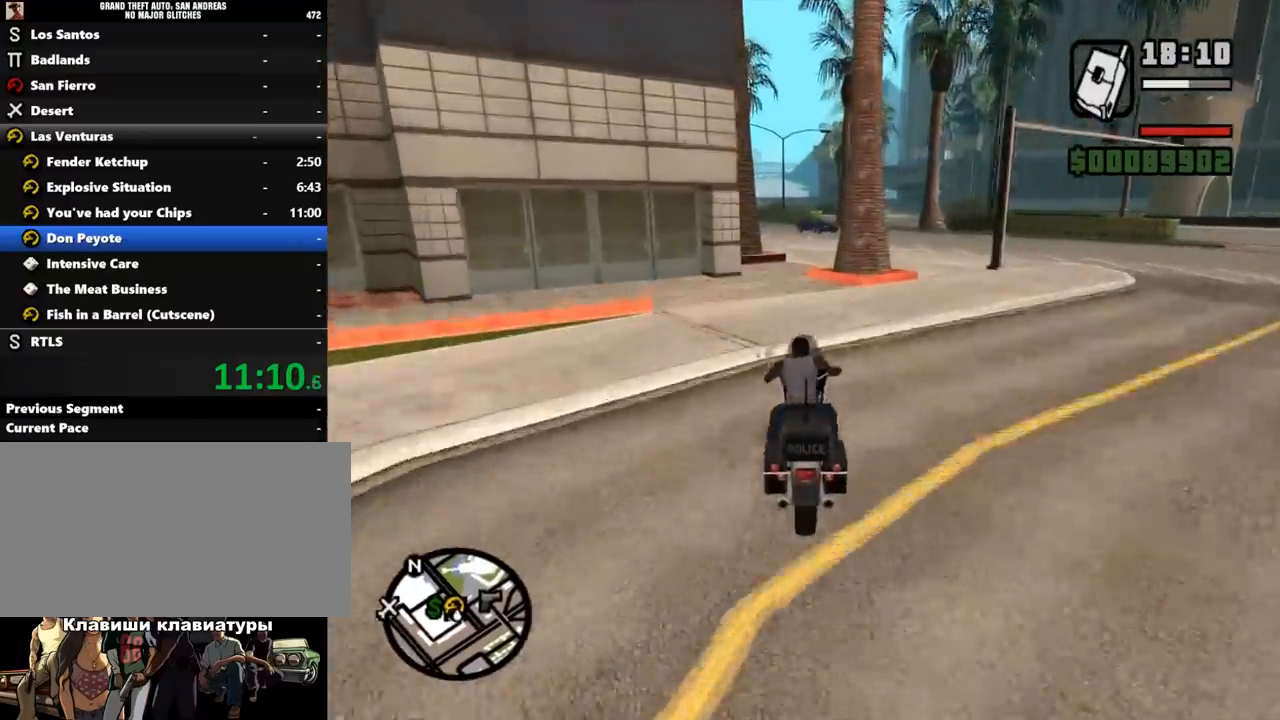
{"keys": ["f"], "mouse": [], "events": [[67, "mouse_left", "up"], [200, "f", "down"], [200, "w", "up"], [267, "f", "up"], [333, "f", "down"], [400, "f", "up"], [500, "f", "down"]]}